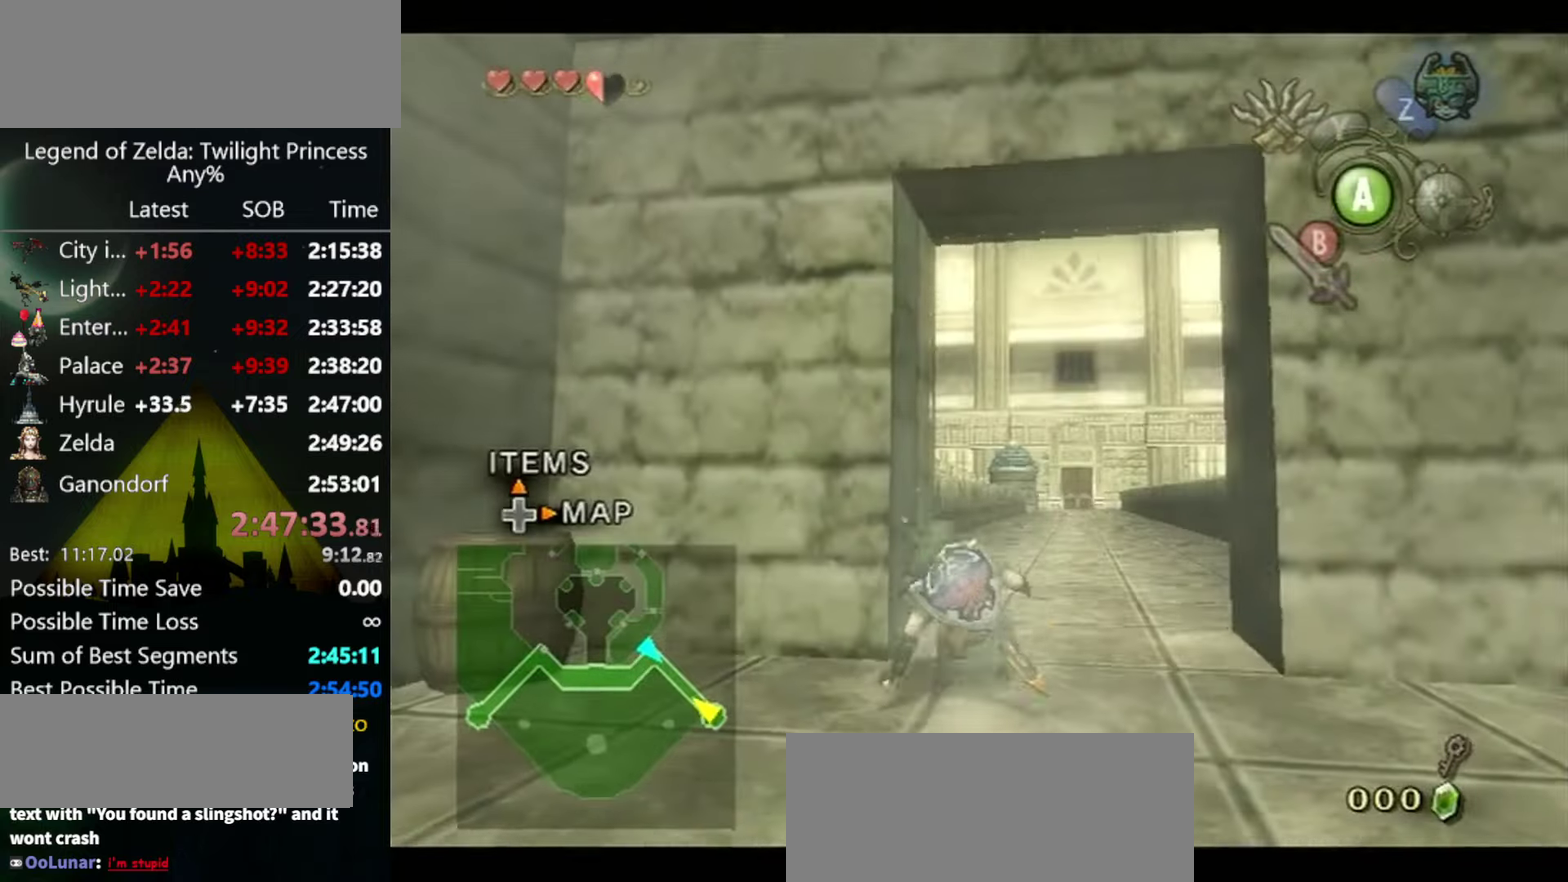
Gameplay with a controller (Nintendo layout); each line is a JSON object with the inputs held at the frame after it. "events" lists button and stick changes between this image and that frame as [ms after this image, input, new state], when the widget could be followed in between. Not read: L3 R3.
{"buttons": [], "left_stick": "up", "right_stick": "center", "events": [[33, "L1", "up"], [33, "left_stick", "up"], [166, "left_stick", "up-right"], [266, "left_stick", "up"]]}
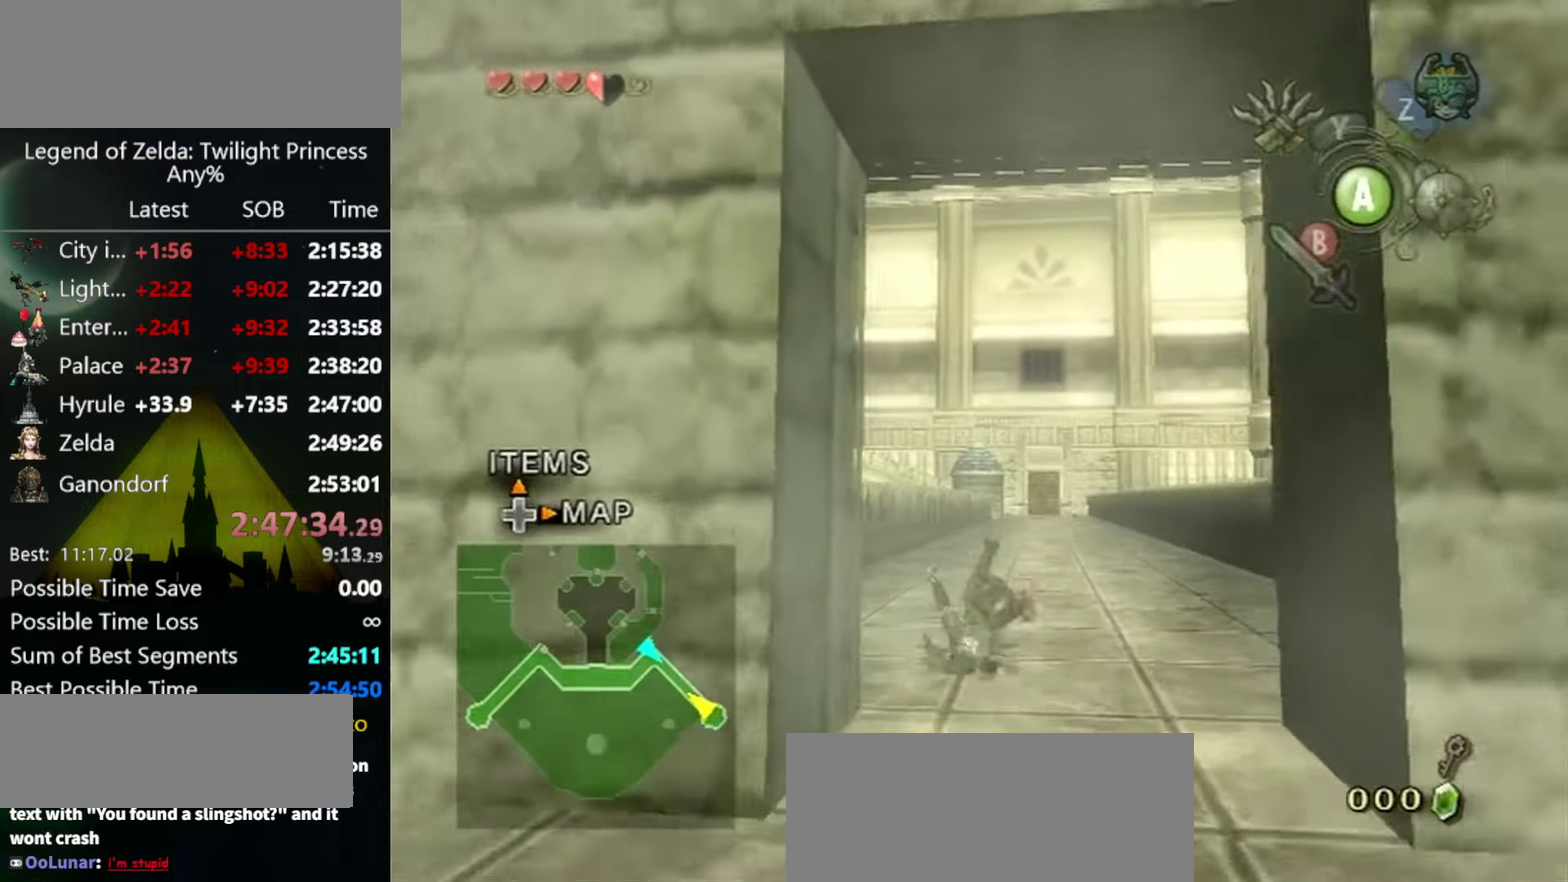
{"buttons": ["A"], "left_stick": "up", "right_stick": "center", "events": [[200, "left_stick", "up-right"], [266, "left_stick", "up"], [500, "A", "down"]]}
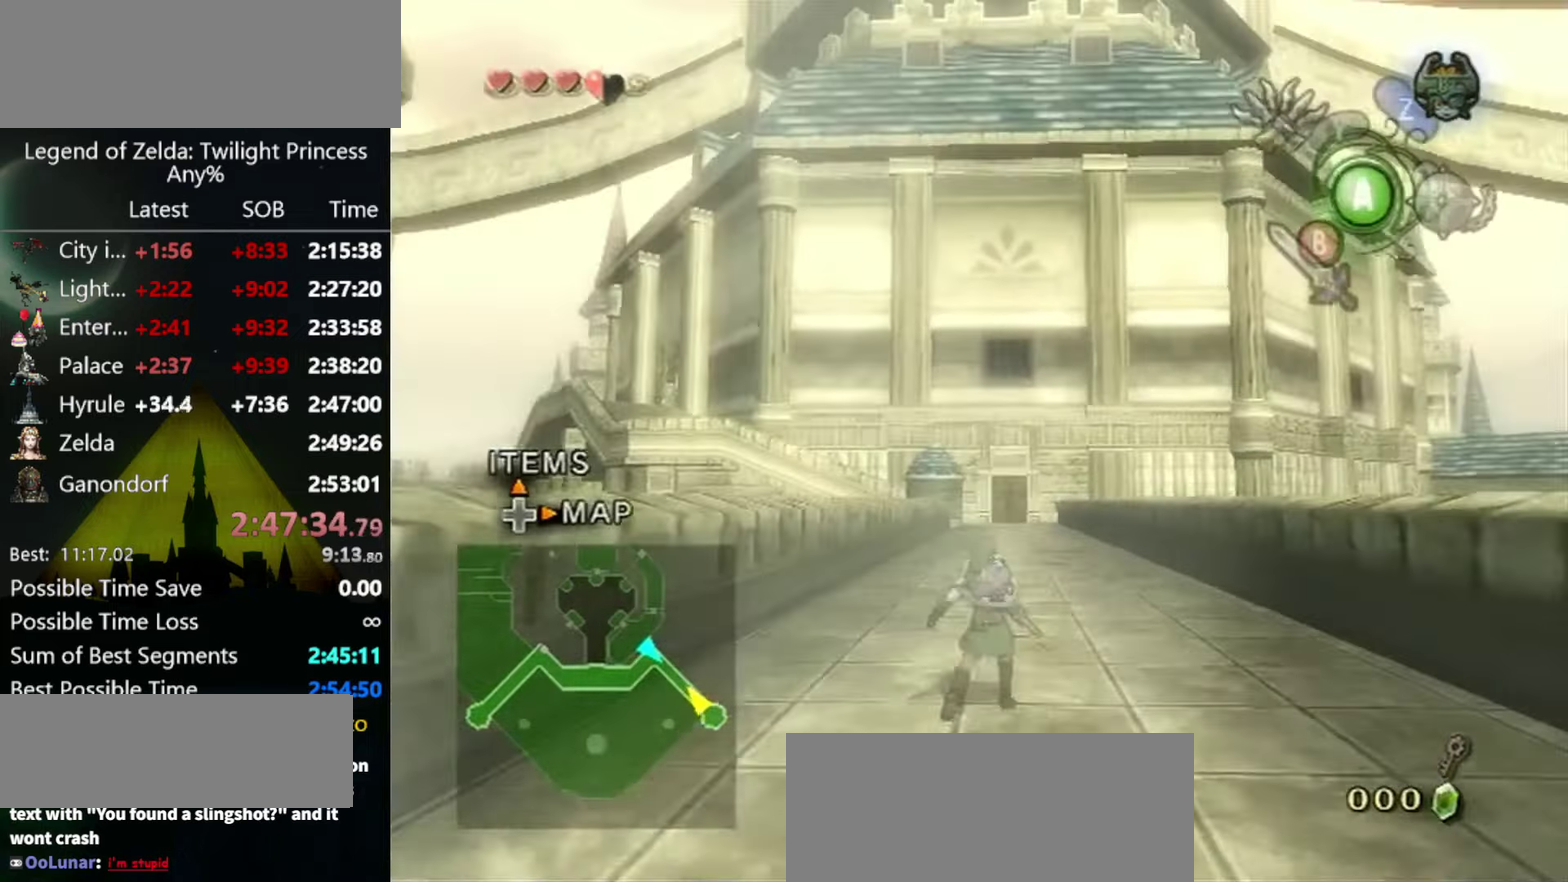
{"buttons": [], "left_stick": "up", "right_stick": "center", "events": [[66, "A", "up"], [133, "A", "down"], [200, "A", "up"]]}
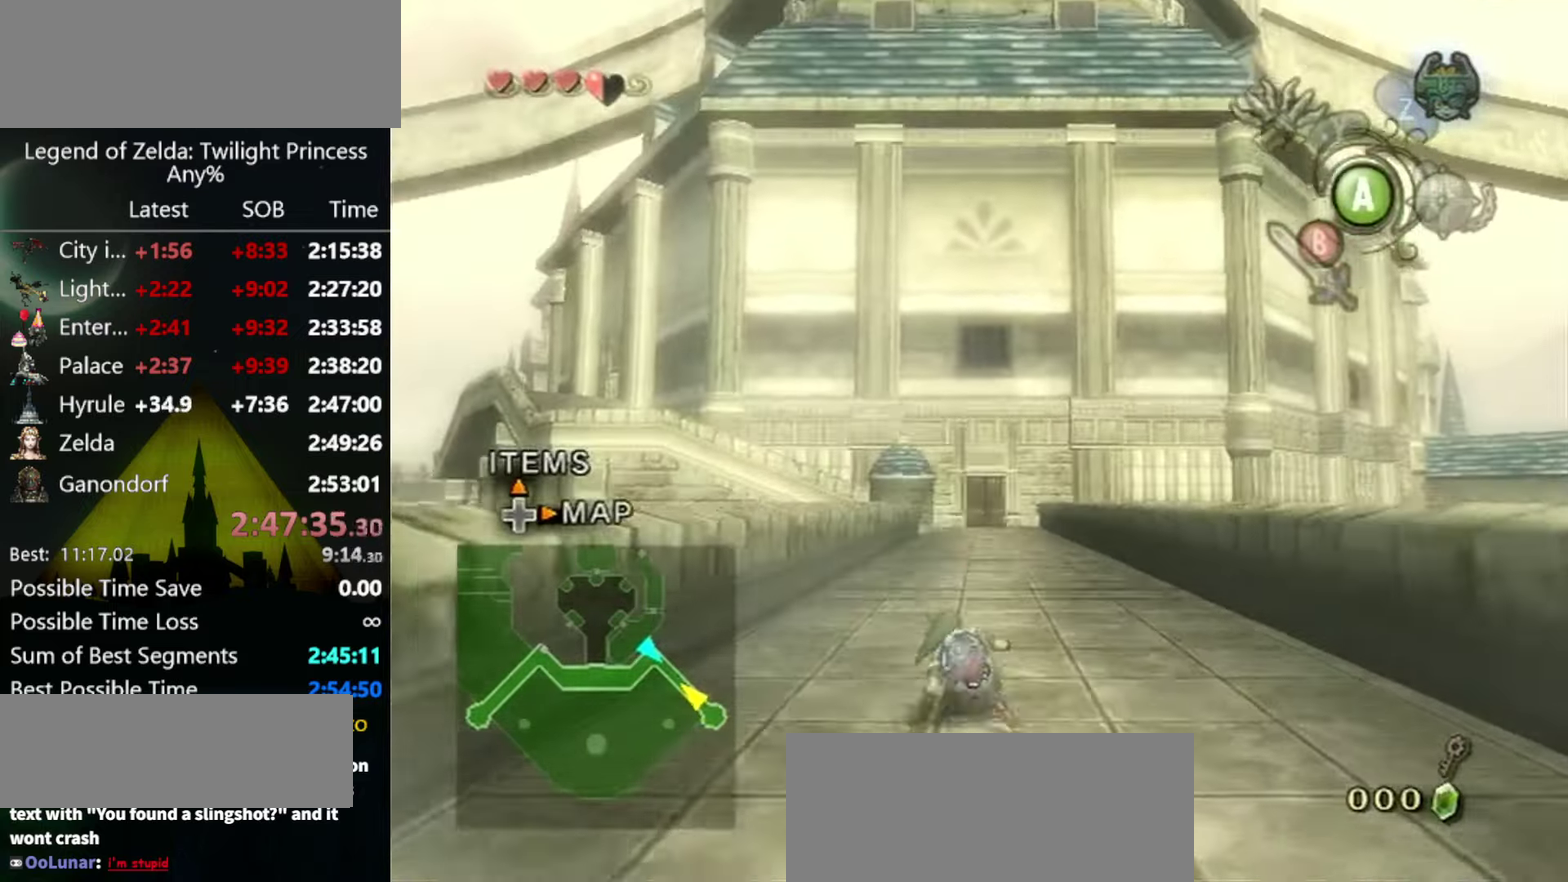
{"buttons": [], "left_stick": "up", "right_stick": "center", "events": [[200, "A", "down"], [300, "A", "up"]]}
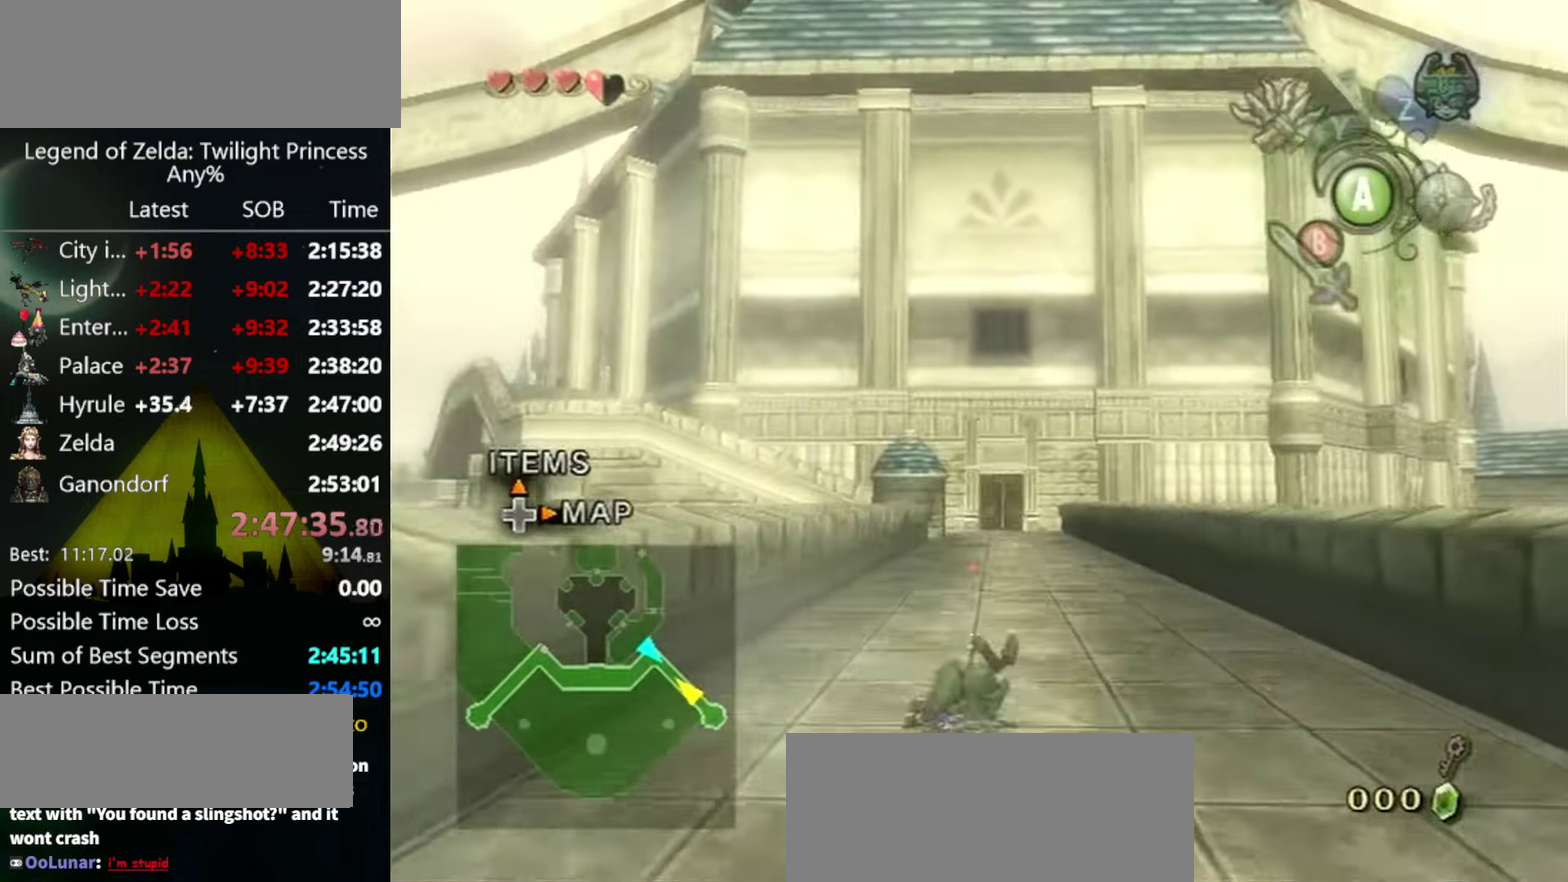
{"buttons": ["A"], "left_stick": "up", "right_stick": "center", "events": [[334, "A", "down"], [400, "A", "up"], [467, "A", "down"]]}
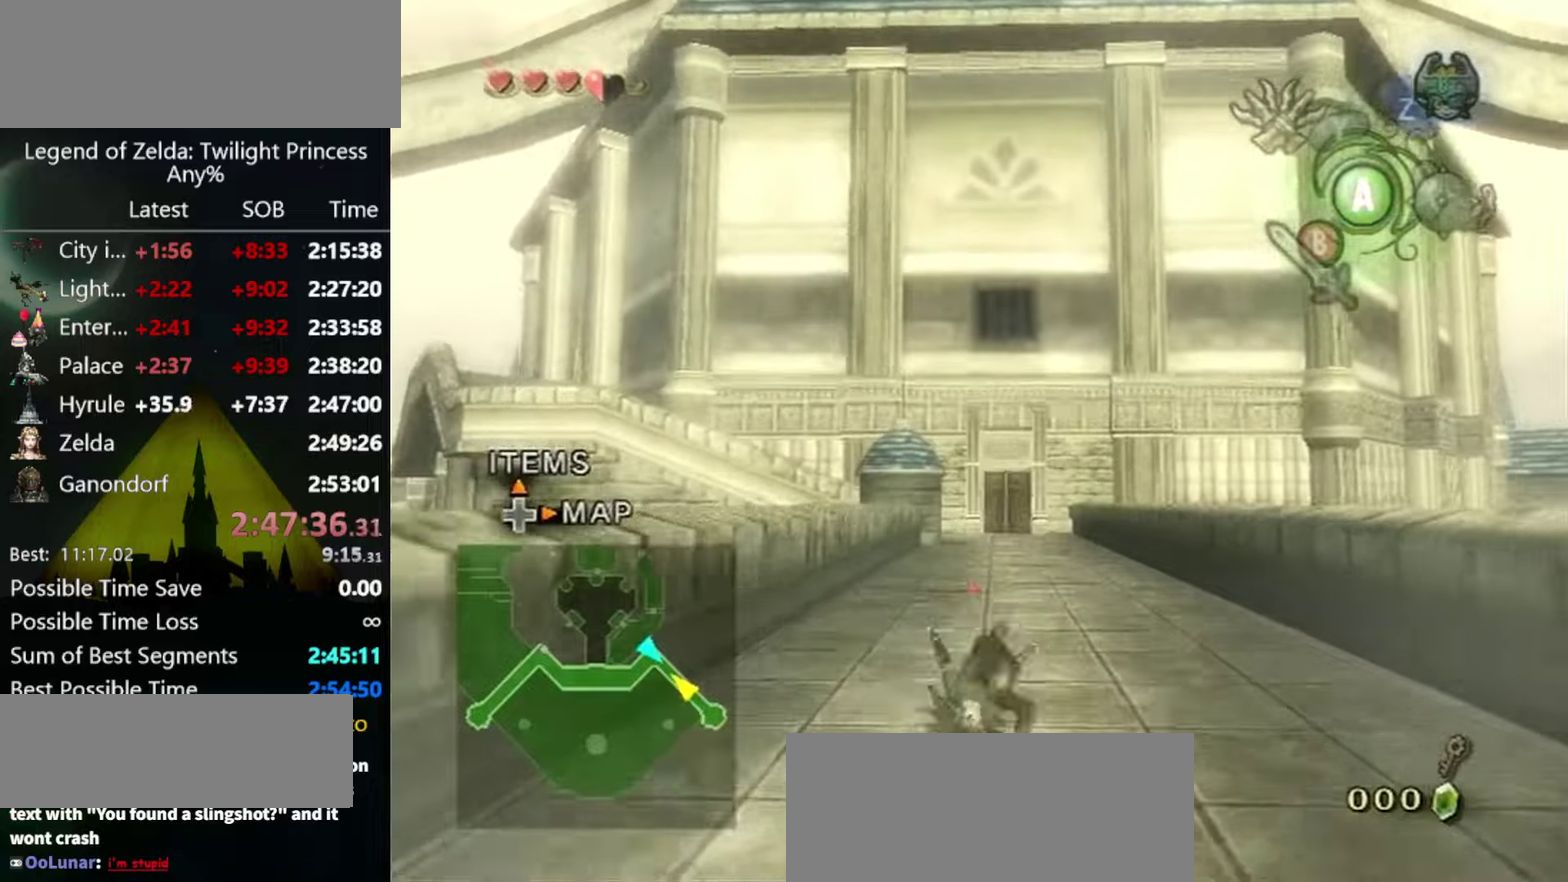
{"buttons": [], "left_stick": "up", "right_stick": "center", "events": [[34, "A", "up"]]}
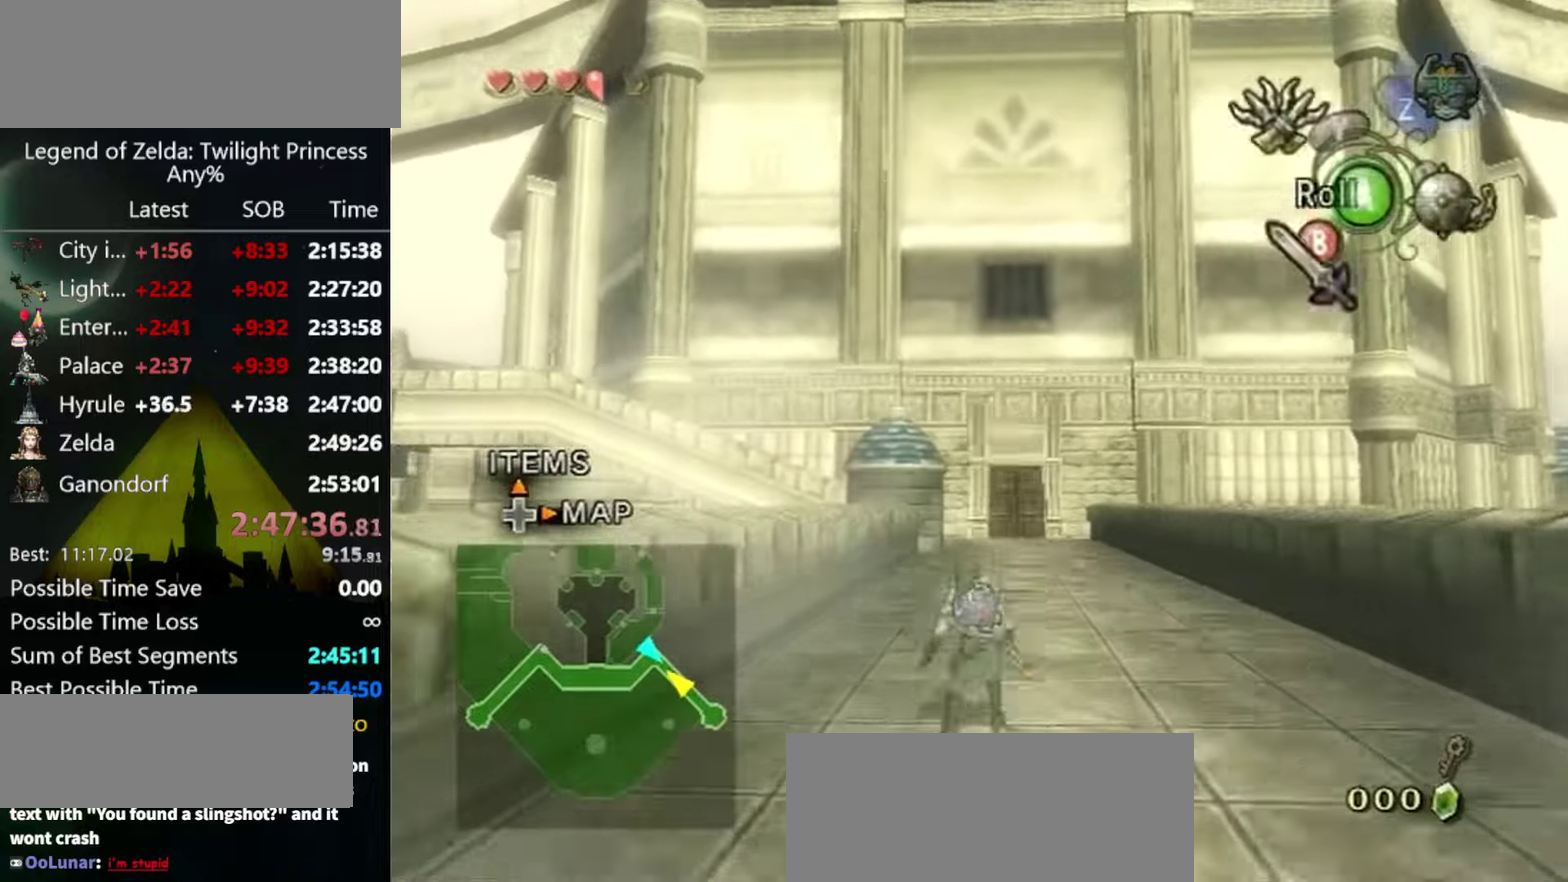
{"buttons": [], "left_stick": "up", "right_stick": "center", "events": [[34, "A", "down"], [200, "A", "up"]]}
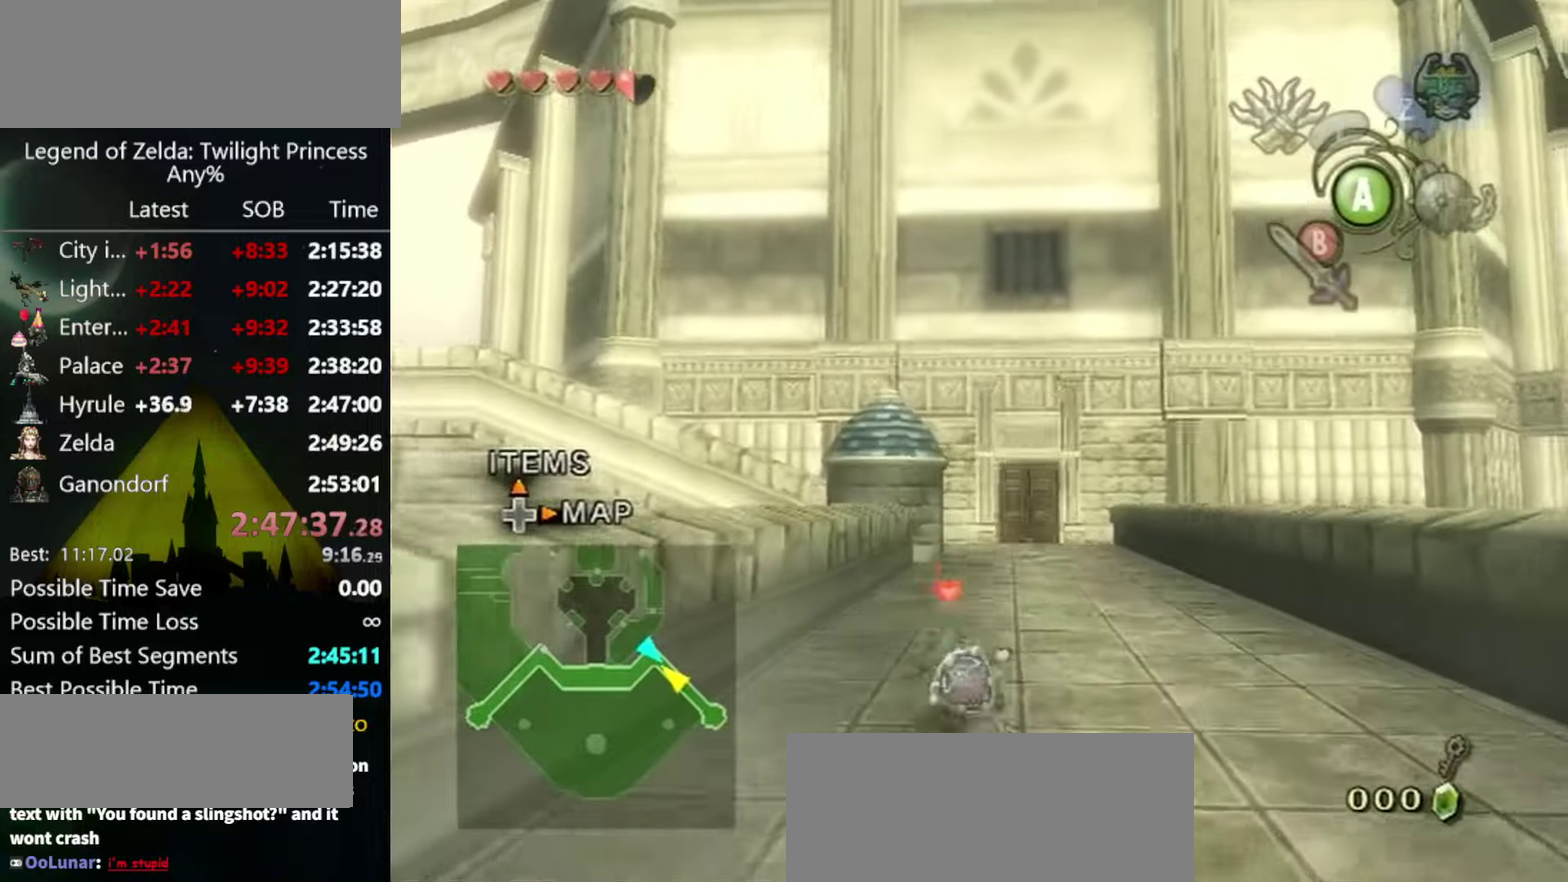
{"buttons": ["A"], "left_stick": "up", "right_stick": "center", "events": [[234, "A", "down"], [400, "A", "up"], [500, "A", "down"]]}
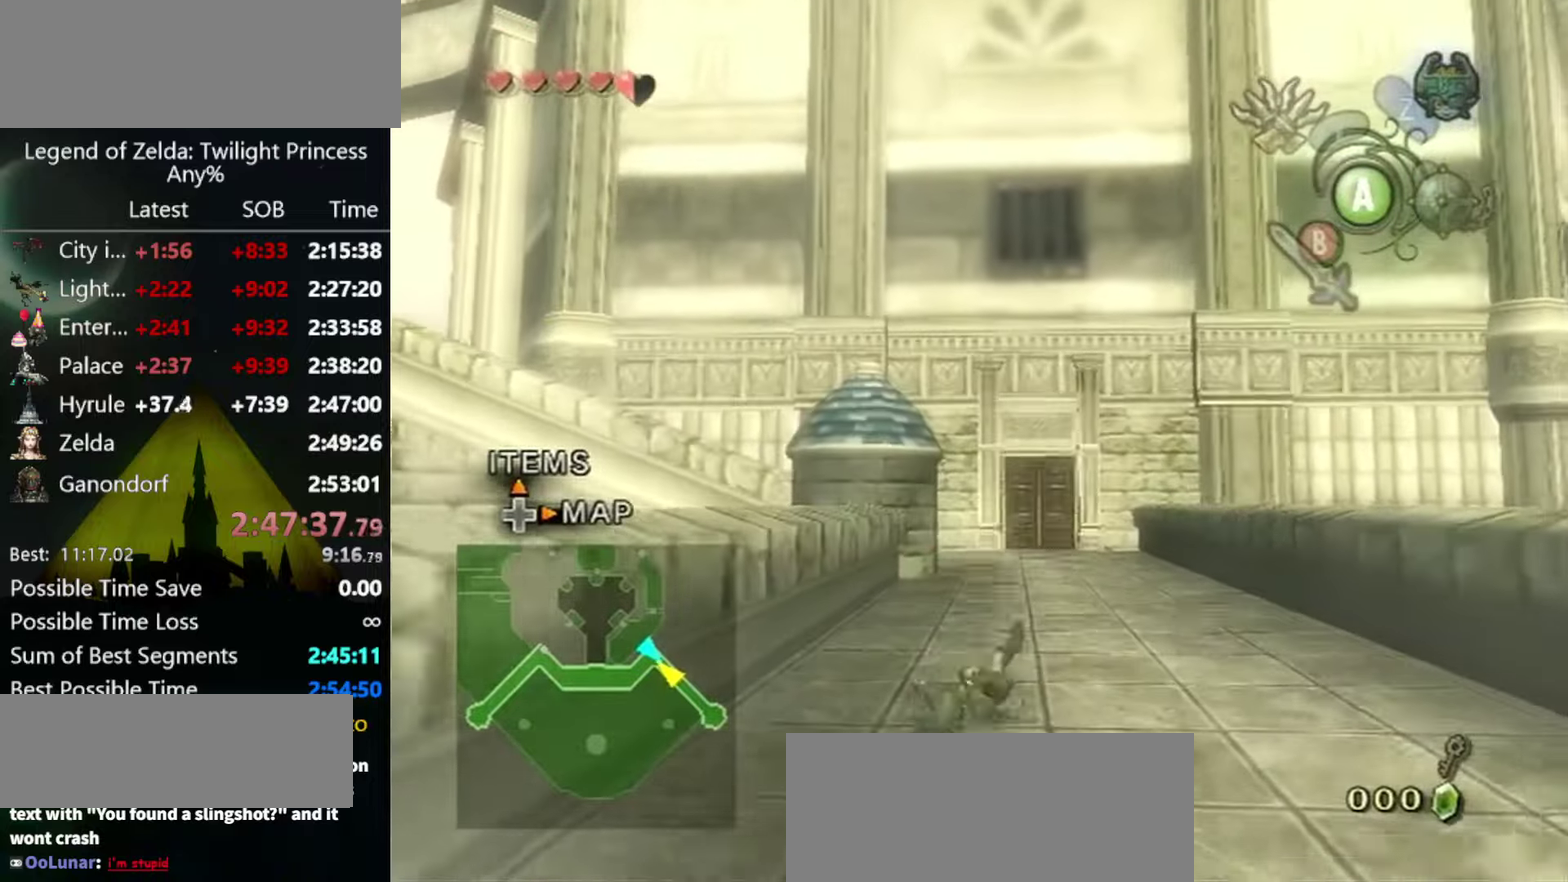
{"buttons": [], "left_stick": "up", "right_stick": "center", "events": [[67, "A", "up"], [400, "A", "down"], [467, "A", "up"]]}
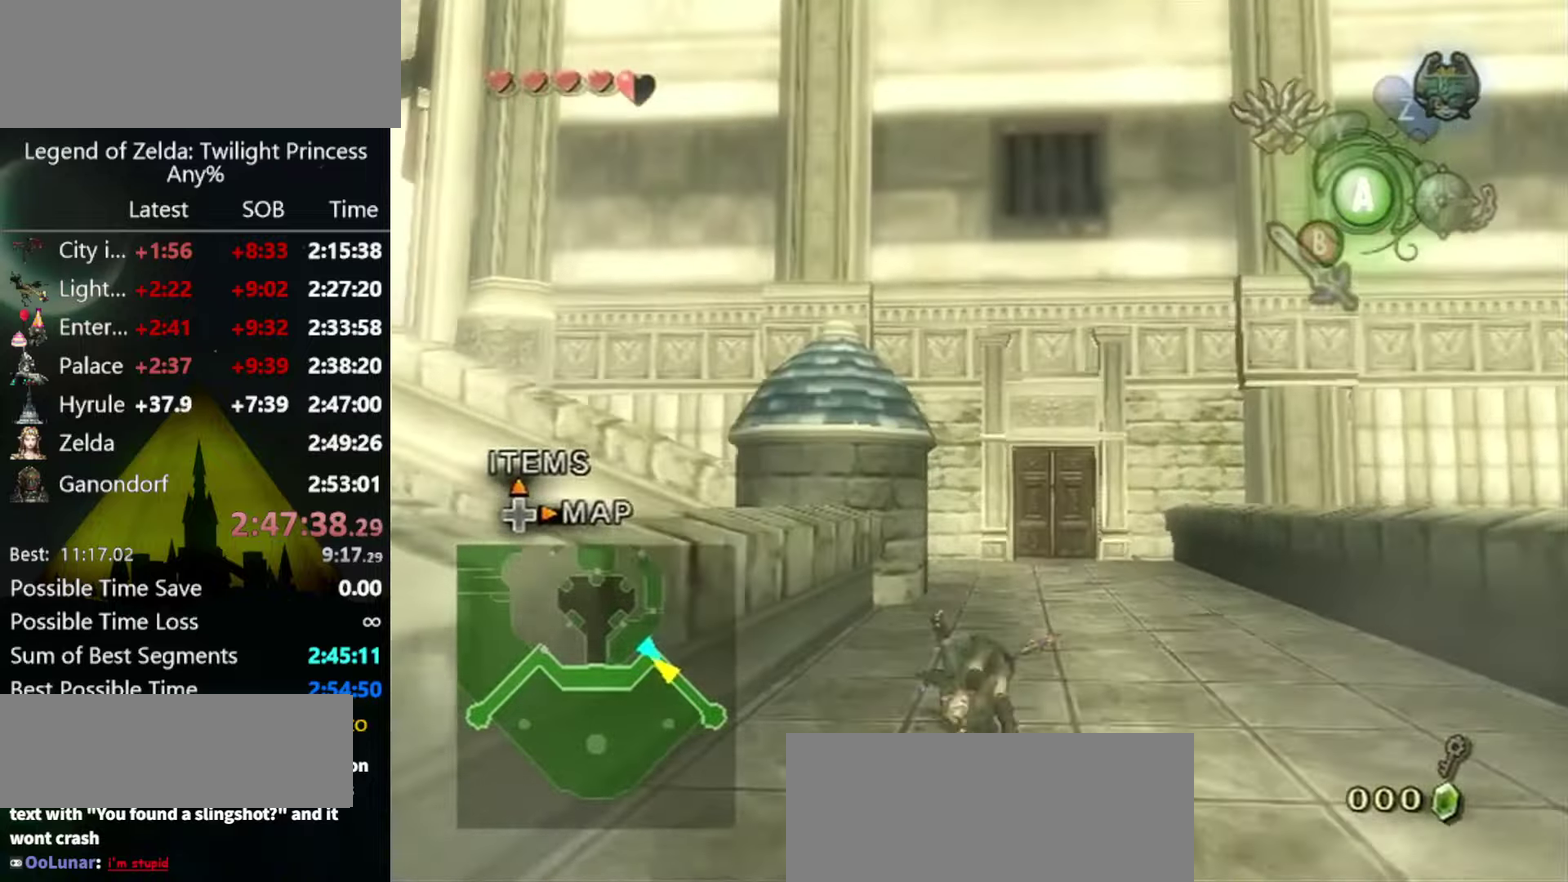
{"buttons": [], "left_stick": "up", "right_stick": "center", "events": [[34, "A", "down"], [100, "A", "up"]]}
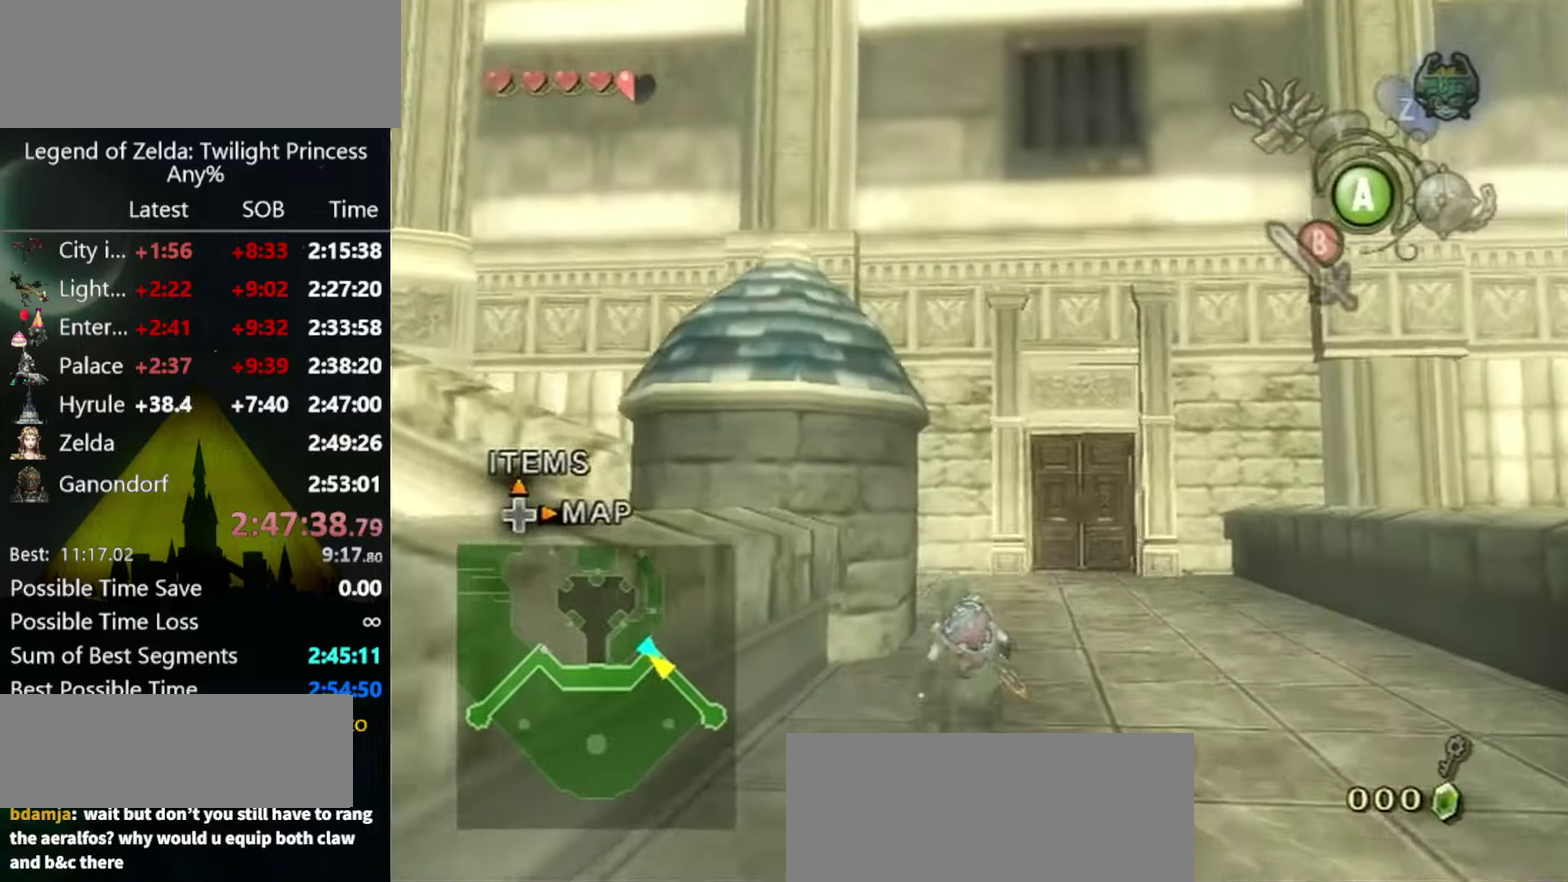
{"buttons": [], "left_stick": "up", "right_stick": "right", "events": [[100, "A", "down"], [234, "A", "up"], [434, "right_stick", "right"]]}
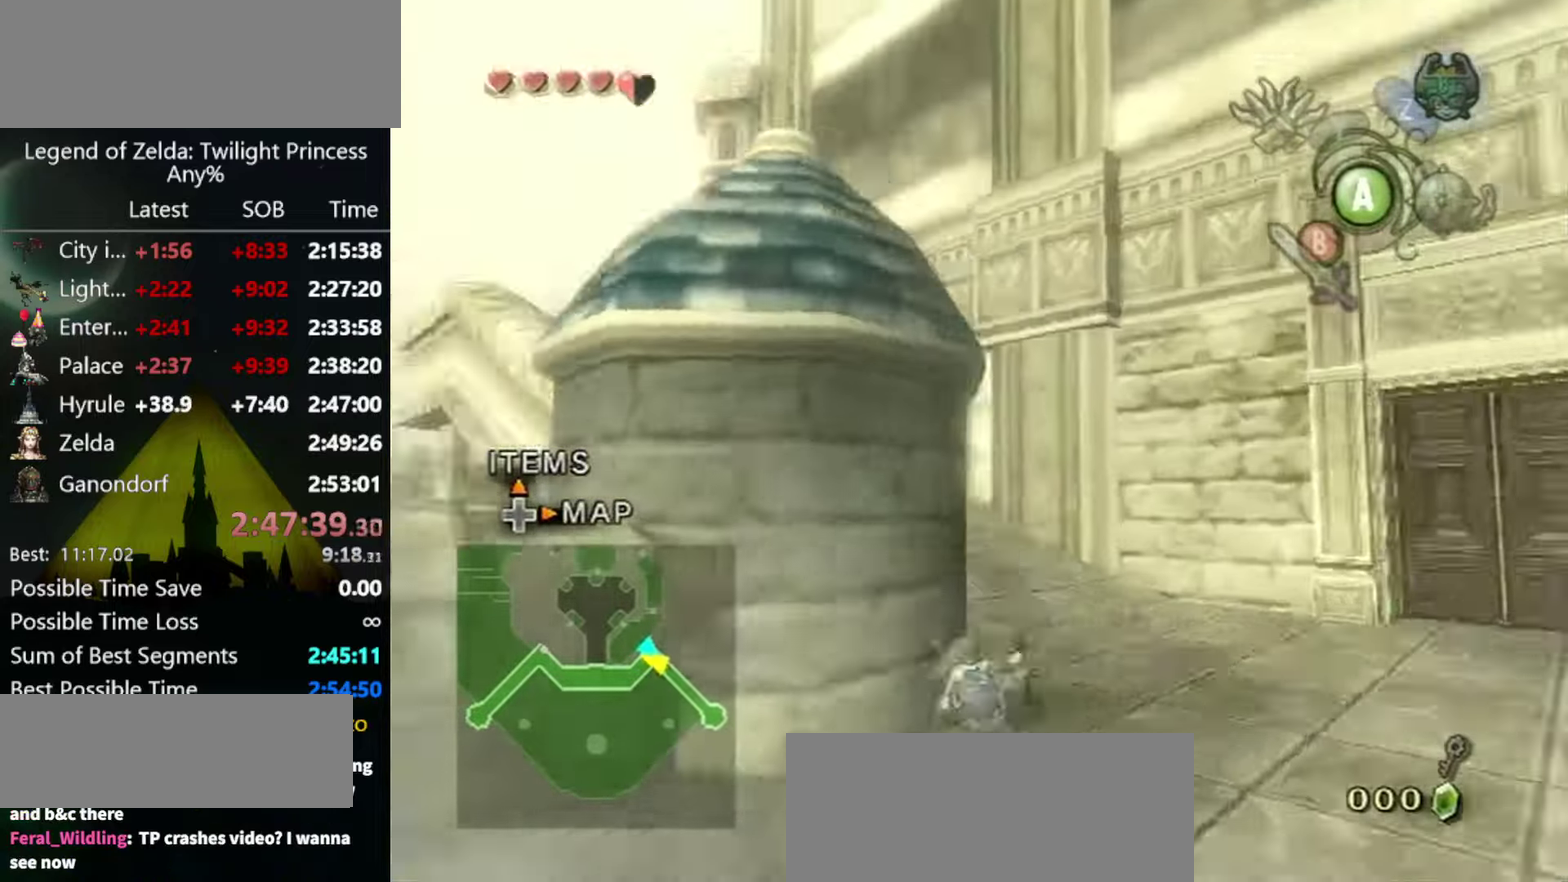
{"buttons": [], "left_stick": "up", "right_stick": "center", "events": [[200, "right_stick", "center"]]}
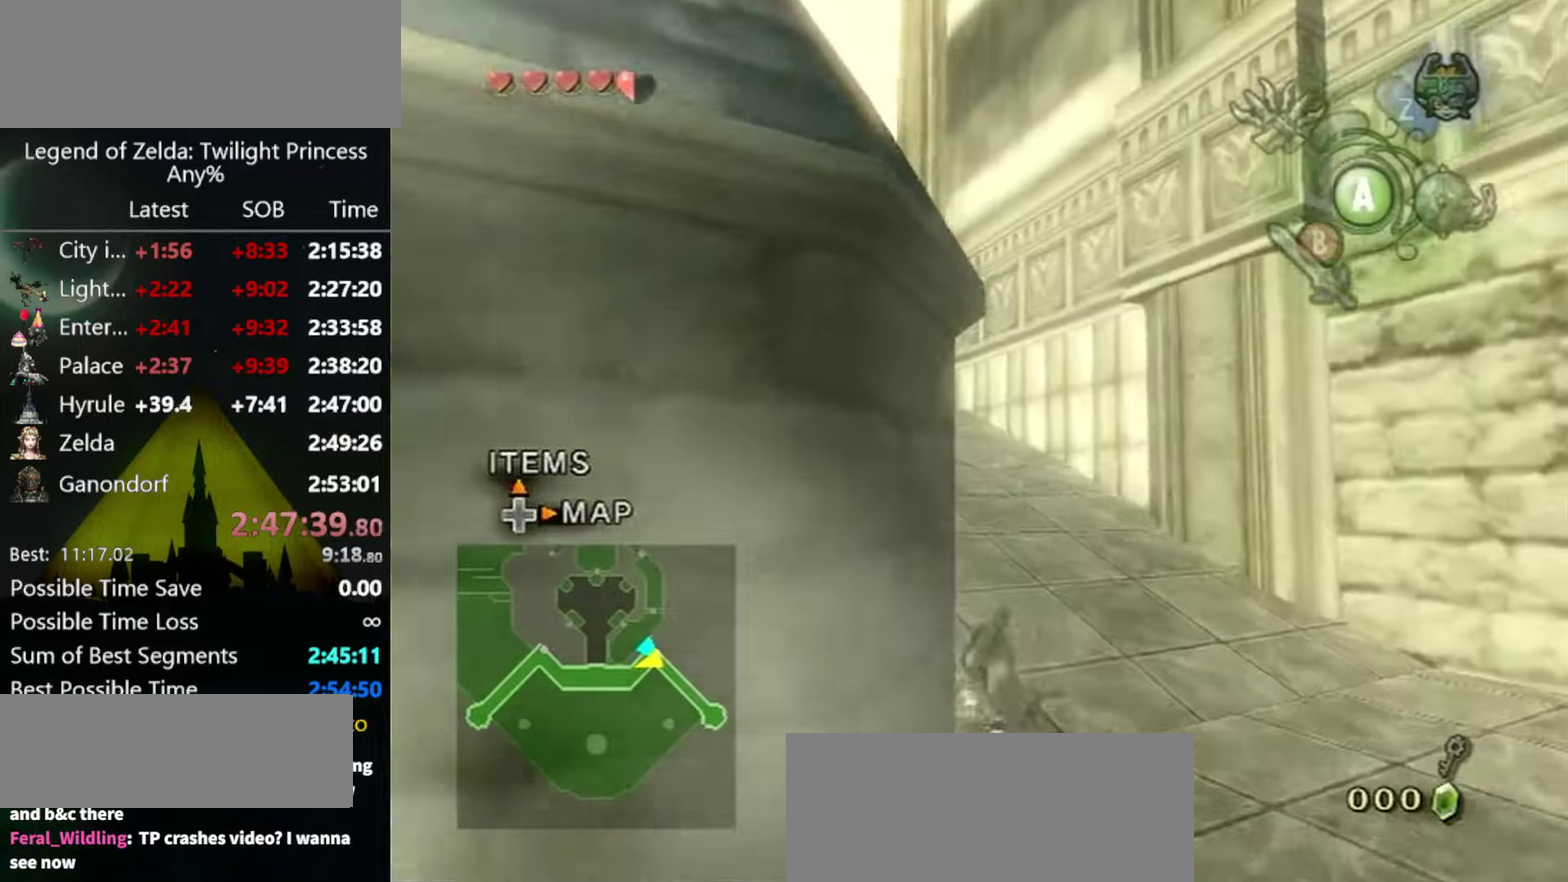
{"buttons": [], "left_stick": "up-left", "right_stick": "center", "events": [[434, "left_stick", "up-left"]]}
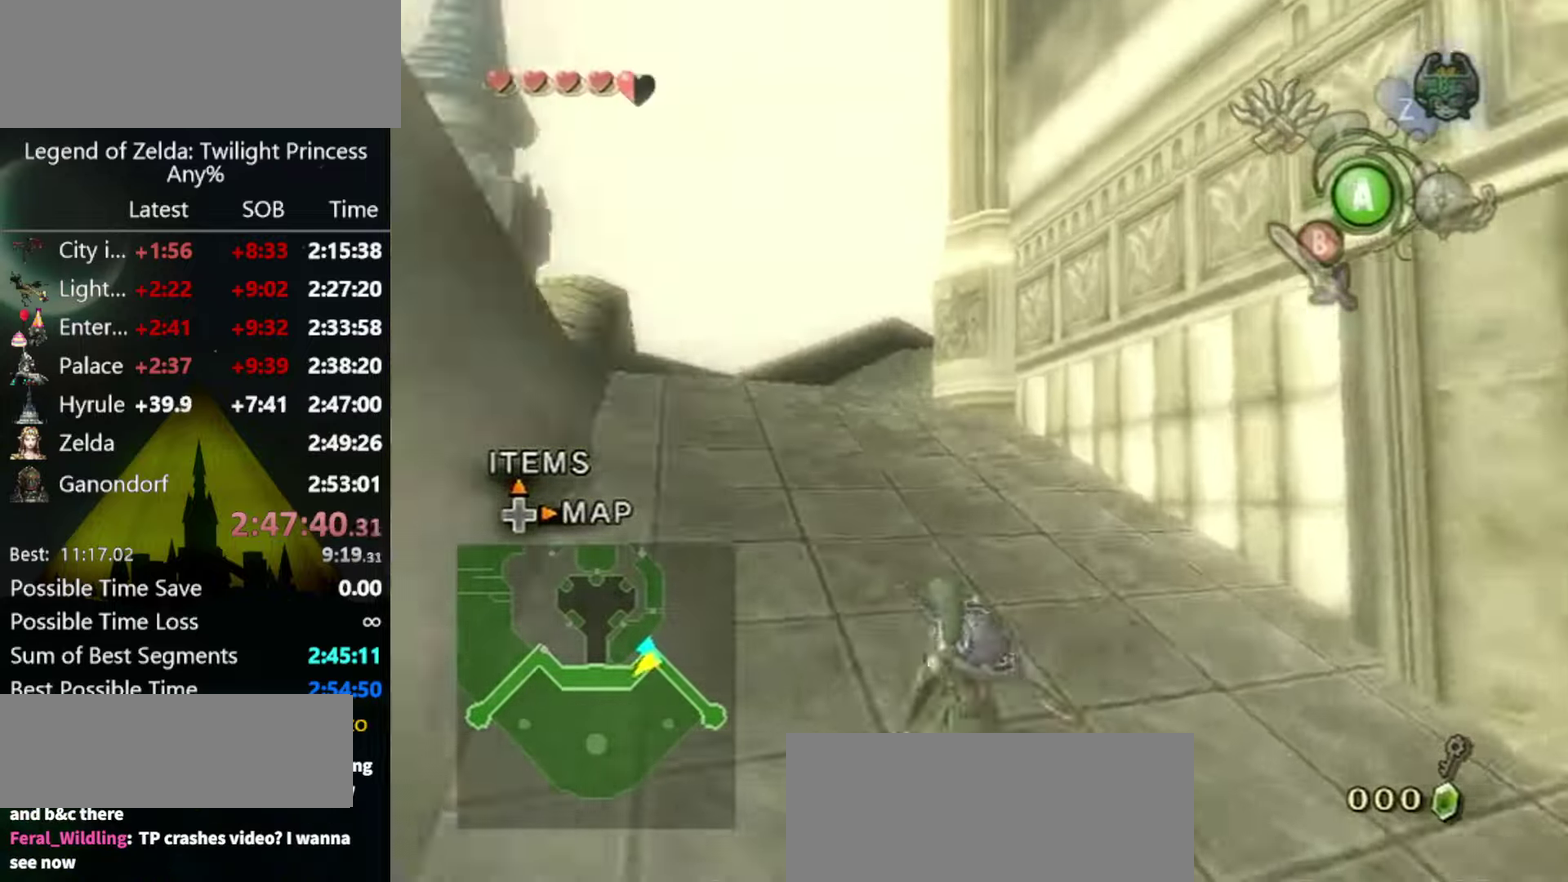
{"buttons": [], "left_stick": "up", "right_stick": "center", "events": [[134, "A", "down"], [200, "A", "up"], [200, "left_stick", "up"]]}
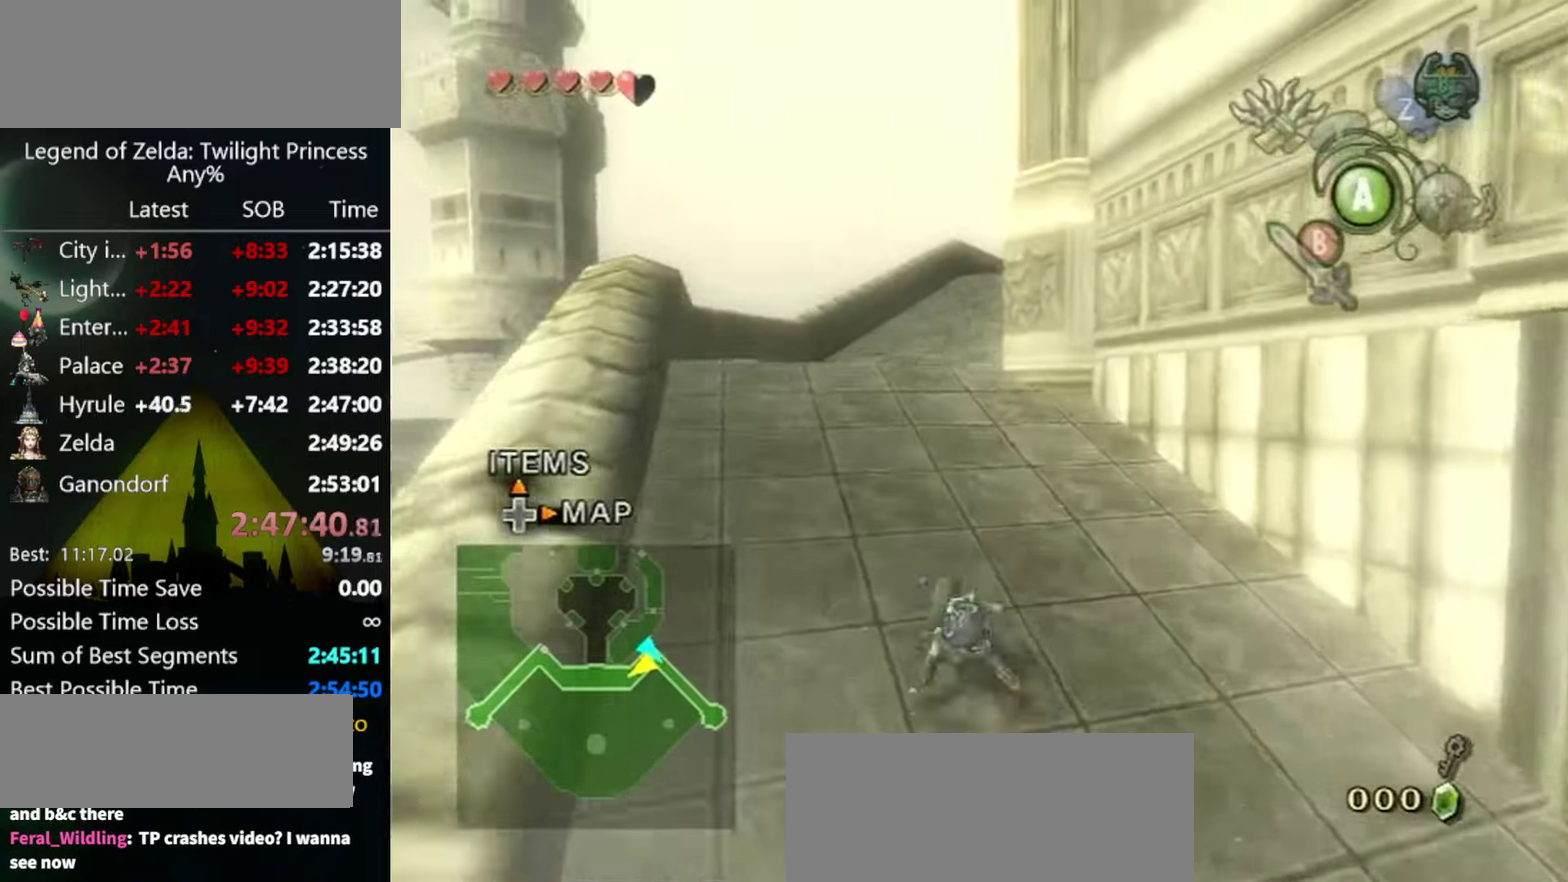
{"buttons": [], "left_stick": "up", "right_stick": "center", "events": [[167, "A", "down"], [234, "A", "up"], [334, "A", "down"], [400, "A", "up"]]}
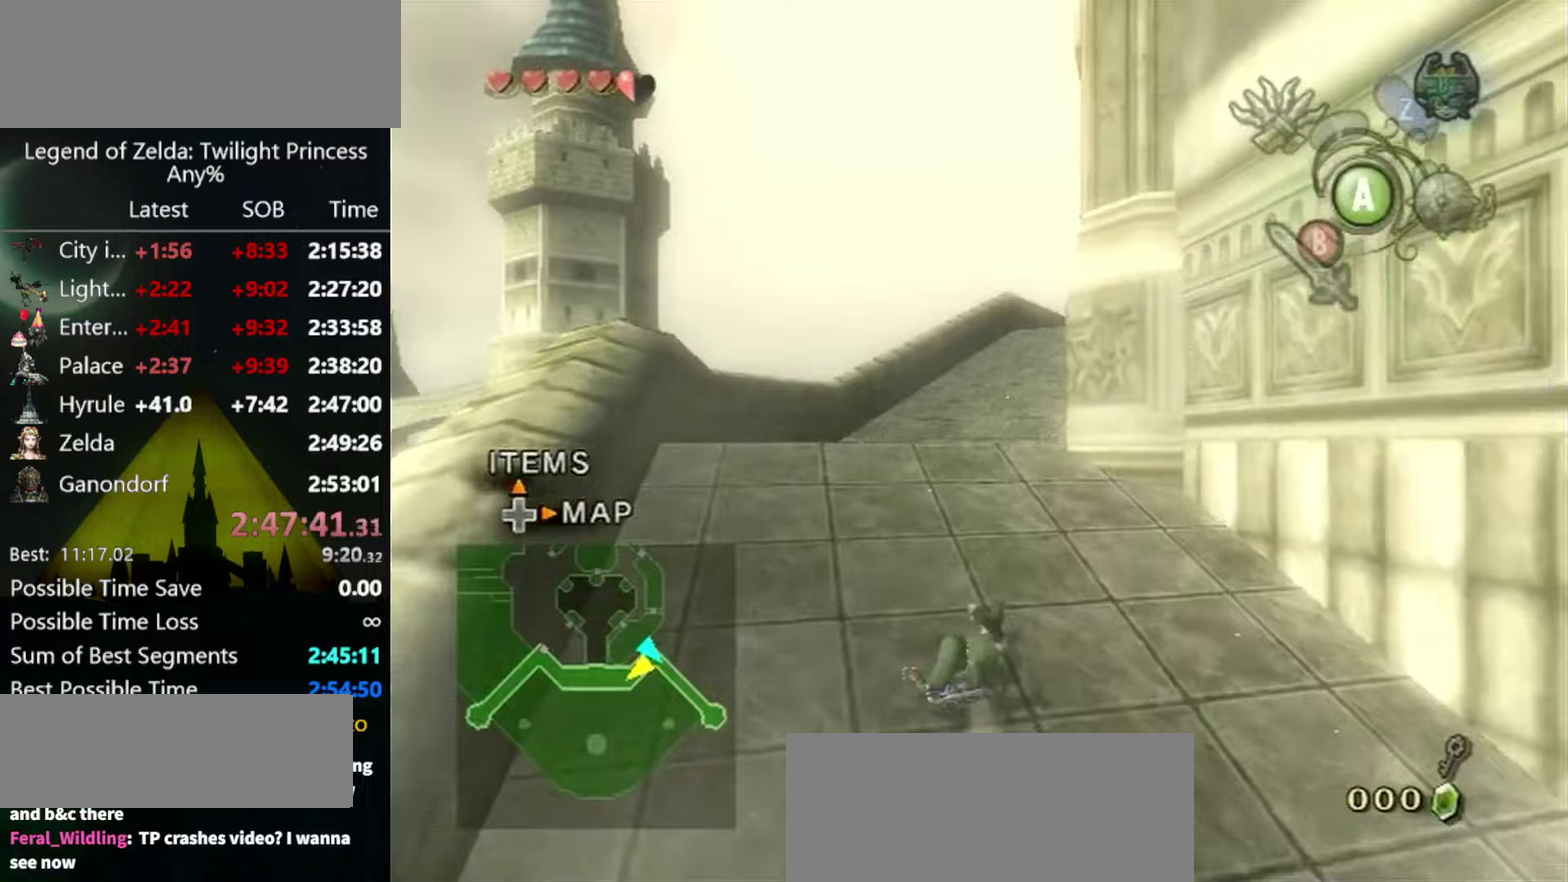
{"buttons": ["A"], "left_stick": "up", "right_stick": "center", "events": [[467, "A", "down"]]}
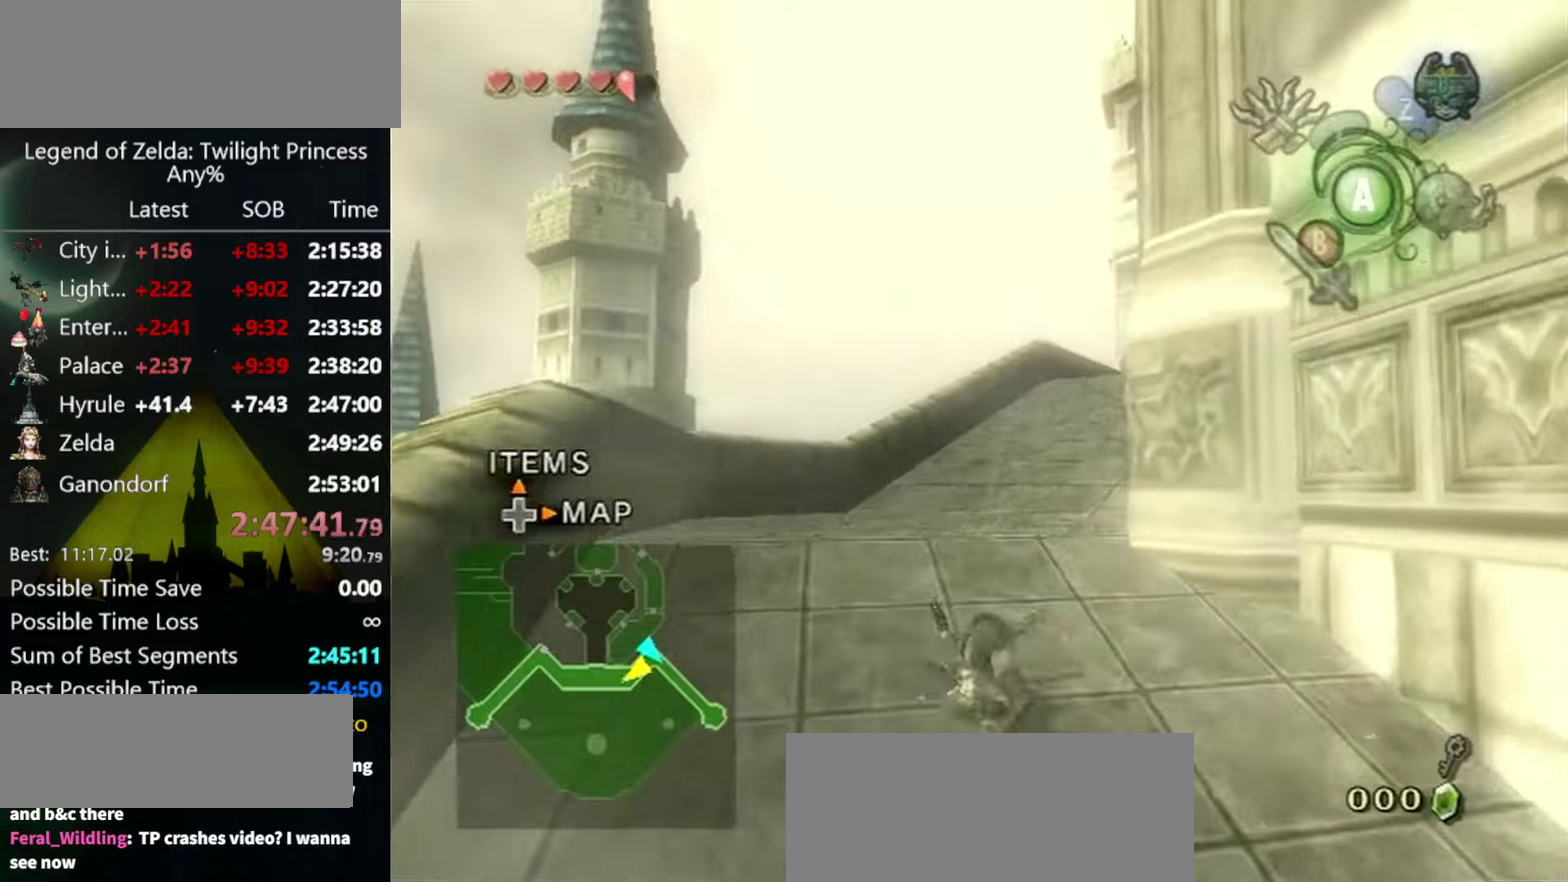
{"buttons": [], "left_stick": "up", "right_stick": "center", "events": [[33, "A", "up"]]}
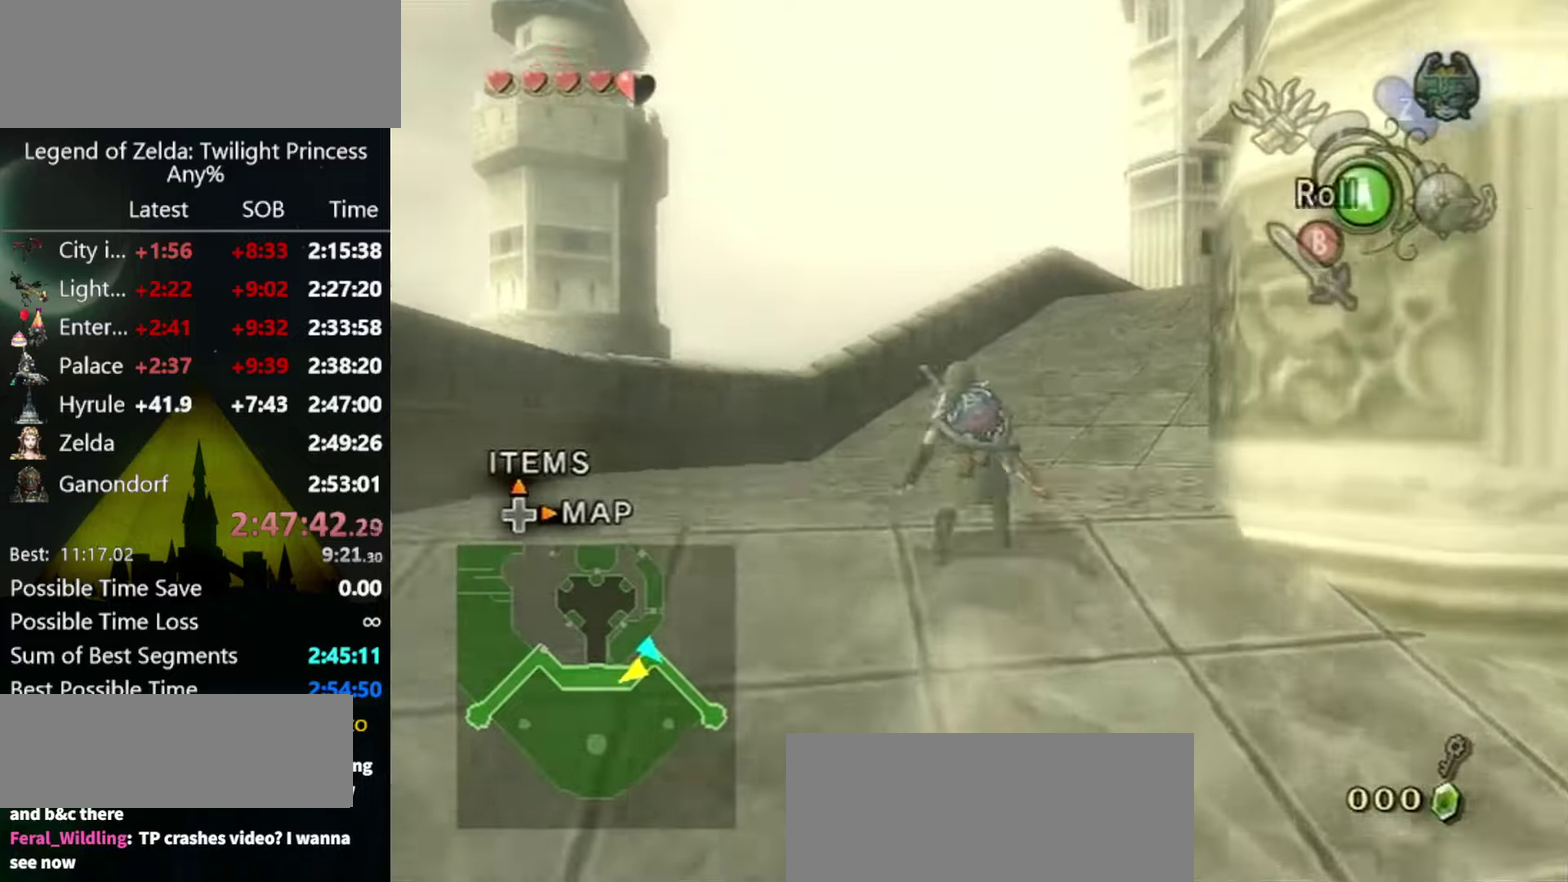
{"buttons": [], "left_stick": "up-right", "right_stick": "center", "events": [[67, "A", "down"], [133, "A", "up"], [333, "left_stick", "up-right"]]}